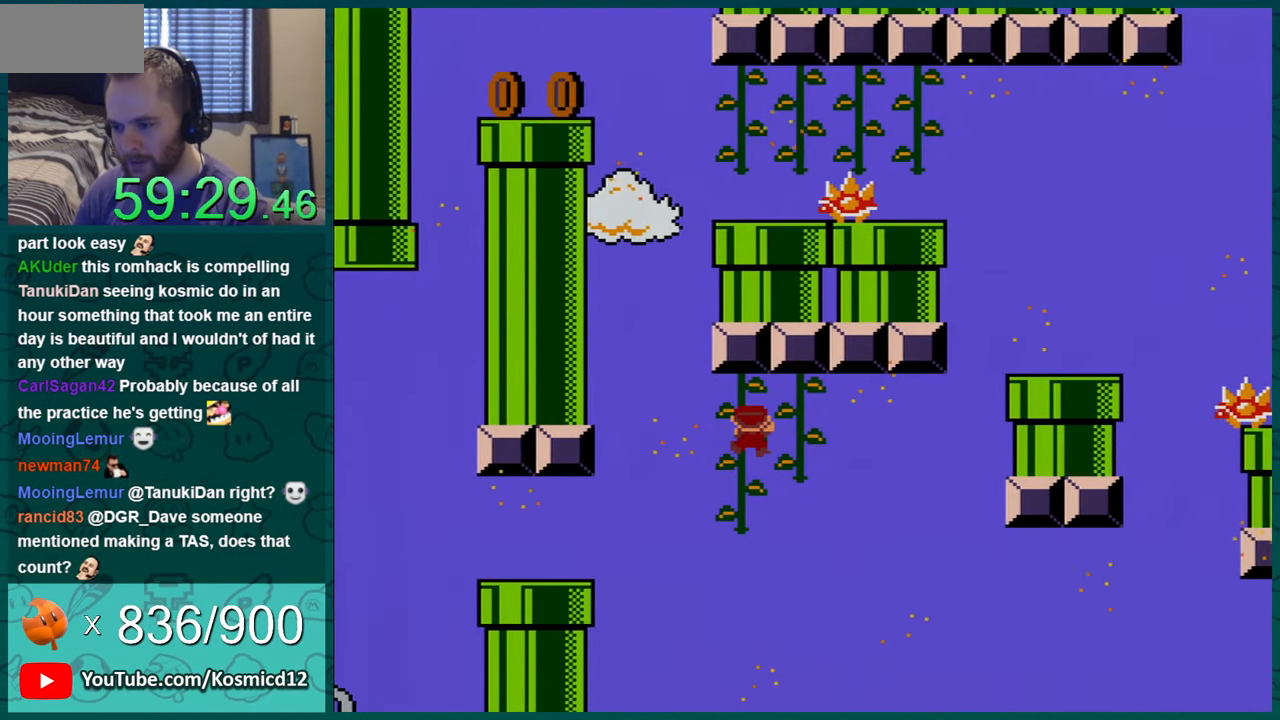
Gameplay with a controller (Nintendo layout); each line is a JSON object with the inputs held at the frame after it. "events" lists button and stick changes between this image and that frame as [ms after this image, input, new state], when the widget could be followed in between. Not read: L1 L3 R1 R3.
{"buttons": ["Y"], "events": [[200, "DPAD_RIGHT", "down"], [317, "DPAD_RIGHT", "up"]]}
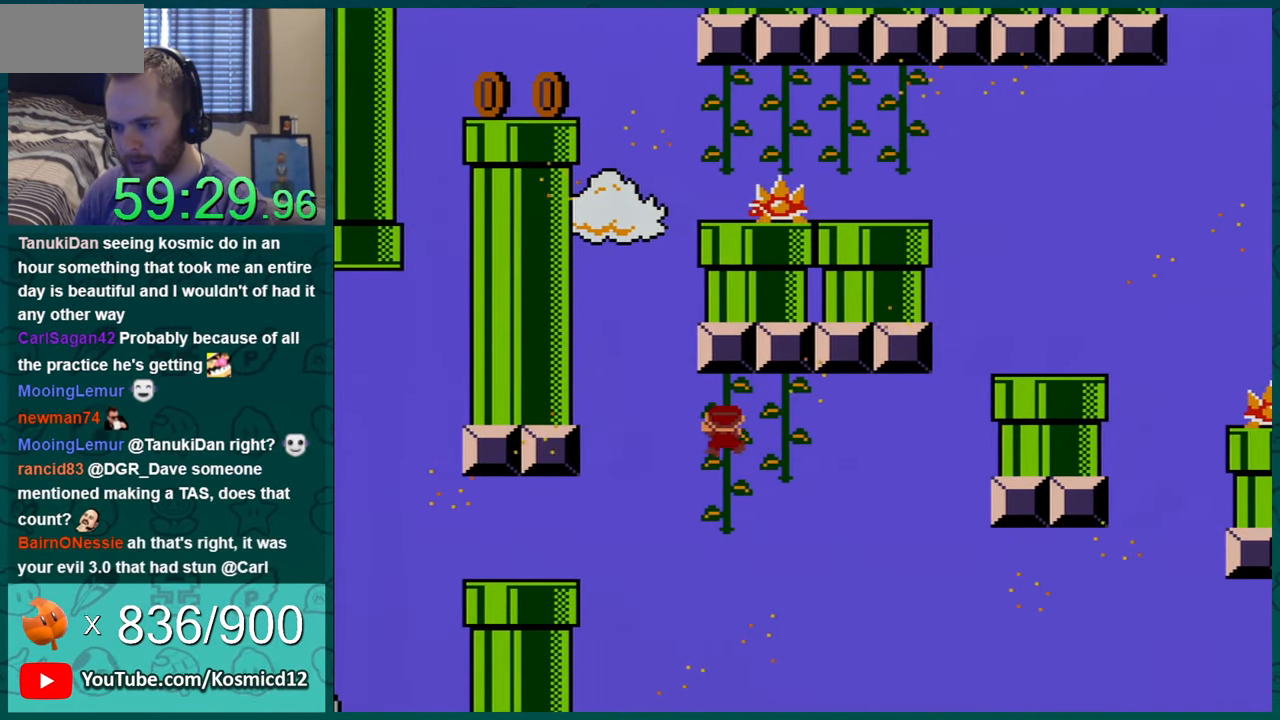
{"buttons": ["Y", "DPAD_RIGHT"], "events": [[67, "DPAD_RIGHT", "down"], [200, "DPAD_RIGHT", "up"], [334, "DPAD_RIGHT", "down"]]}
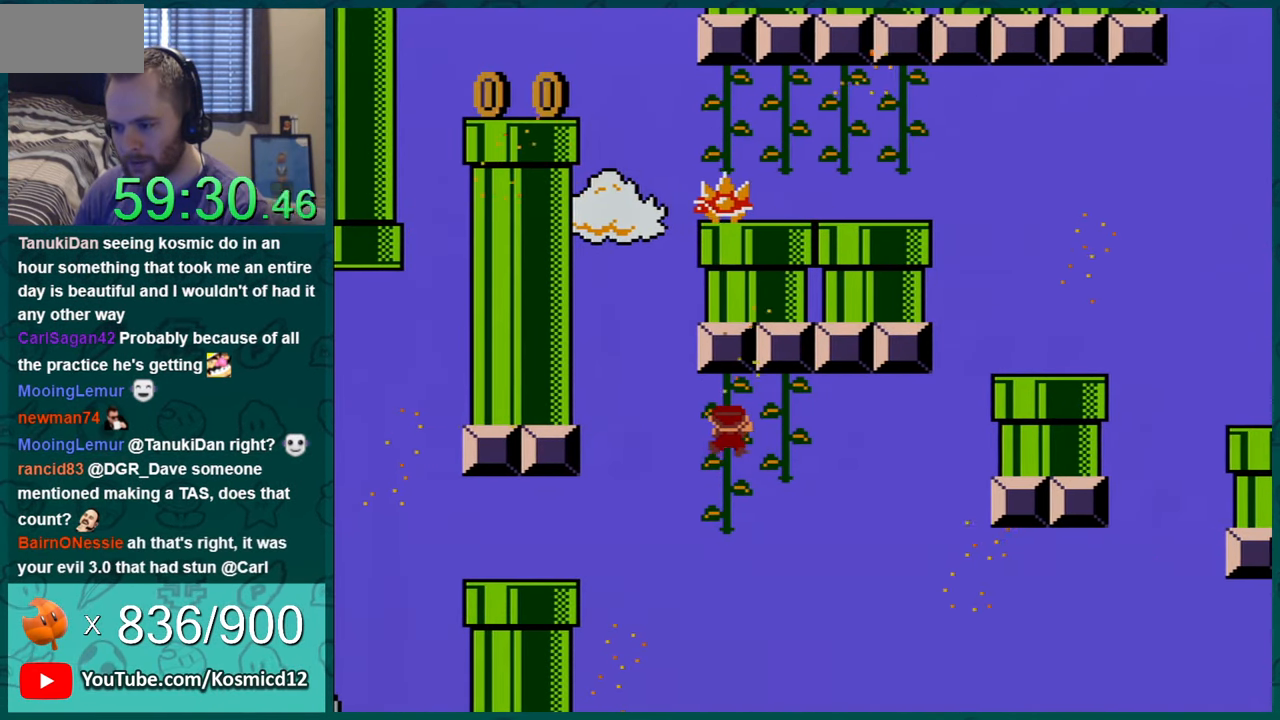
{"buttons": ["Y"], "events": [[33, "DPAD_RIGHT", "up"], [200, "DPAD_RIGHT", "down"], [417, "DPAD_RIGHT", "up"]]}
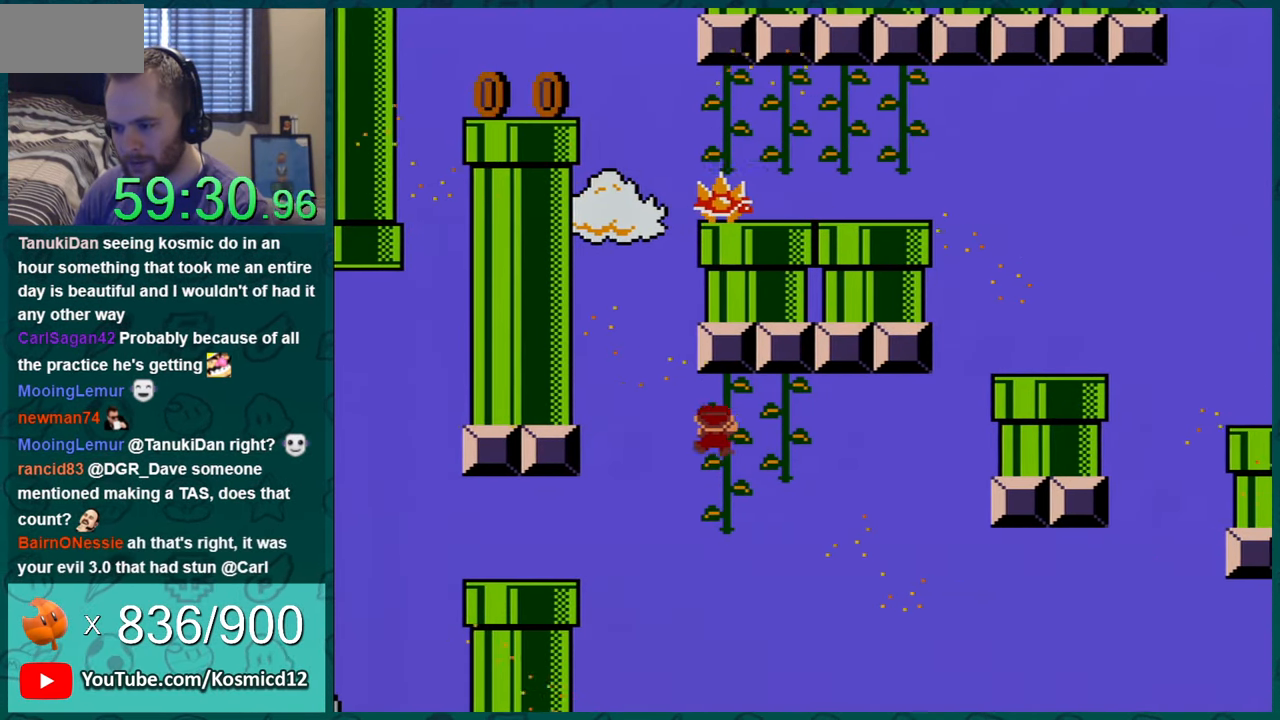
{"buttons": ["Y", "DPAD_RIGHT"], "events": [[17, "DPAD_RIGHT", "down"], [250, "DPAD_RIGHT", "up"], [416, "DPAD_RIGHT", "down"]]}
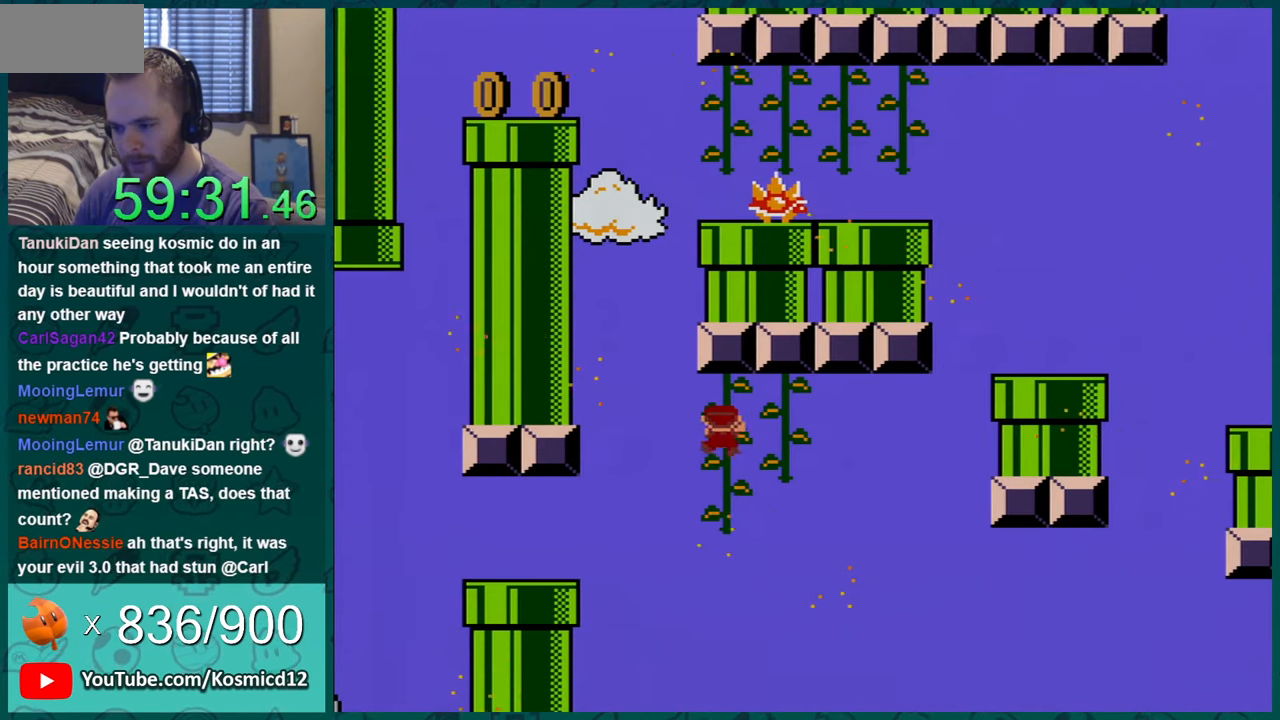
{"buttons": ["Y", "DPAD_RIGHT"], "events": [[100, "DPAD_RIGHT", "up"], [183, "DPAD_RIGHT", "down"], [350, "DPAD_RIGHT", "up"], [450, "DPAD_RIGHT", "down"]]}
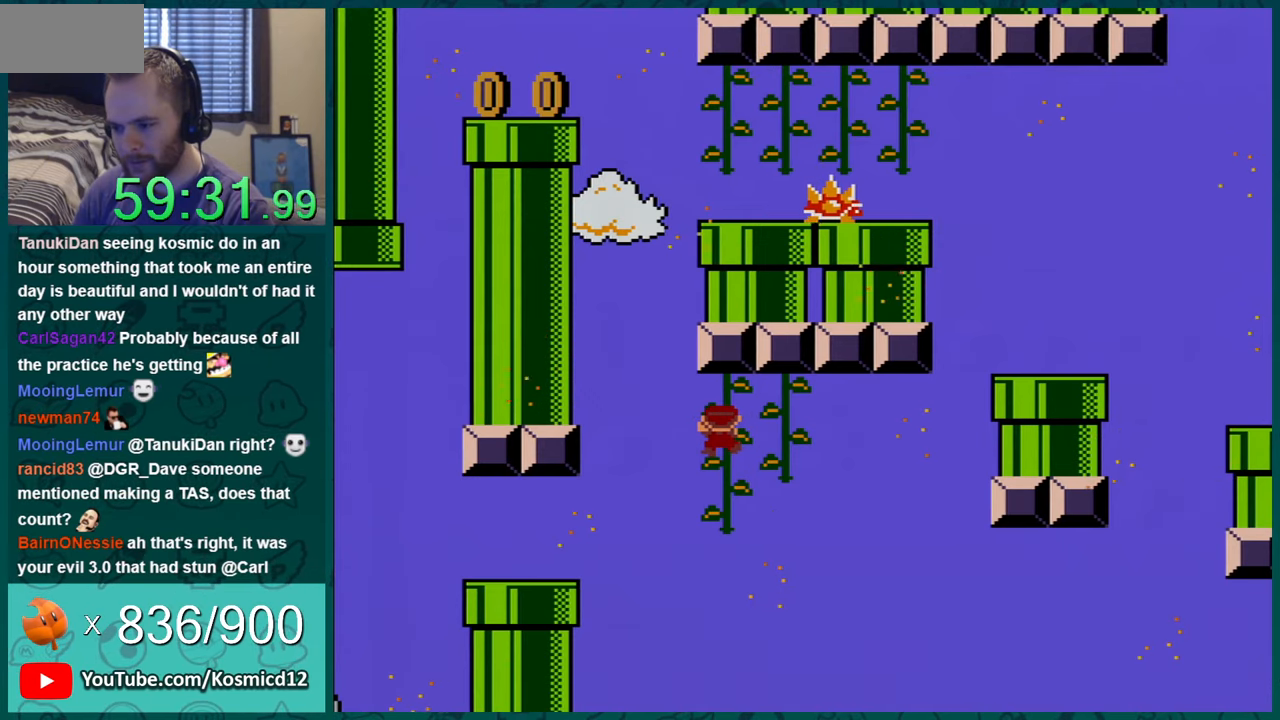
{"buttons": ["Y", "DPAD_RIGHT"], "events": [[134, "DPAD_RIGHT", "up"], [251, "DPAD_RIGHT", "down"], [384, "DPAD_RIGHT", "up"], [434, "DPAD_RIGHT", "down"]]}
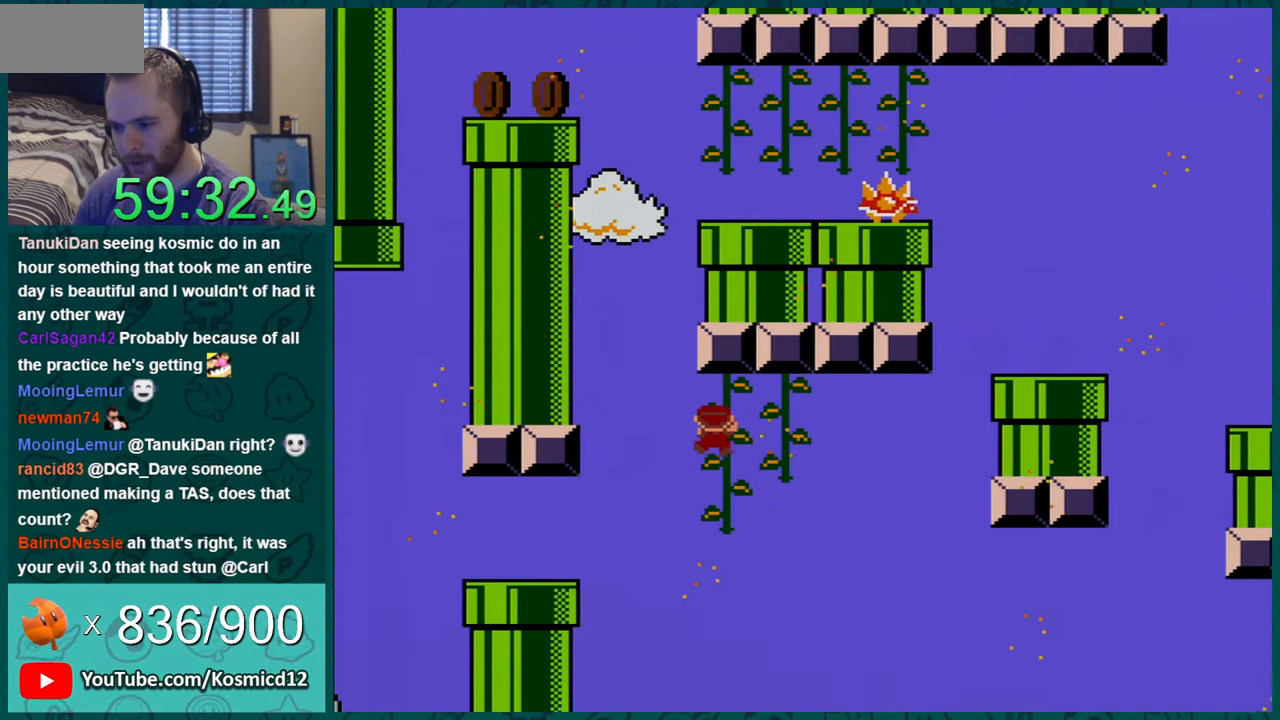
{"buttons": ["Y", "DPAD_RIGHT"], "events": [[100, "DPAD_RIGHT", "up"], [150, "DPAD_RIGHT", "down"], [250, "DPAD_RIGHT", "up"], [317, "DPAD_RIGHT", "down"], [434, "DPAD_RIGHT", "up"], [500, "DPAD_RIGHT", "down"]]}
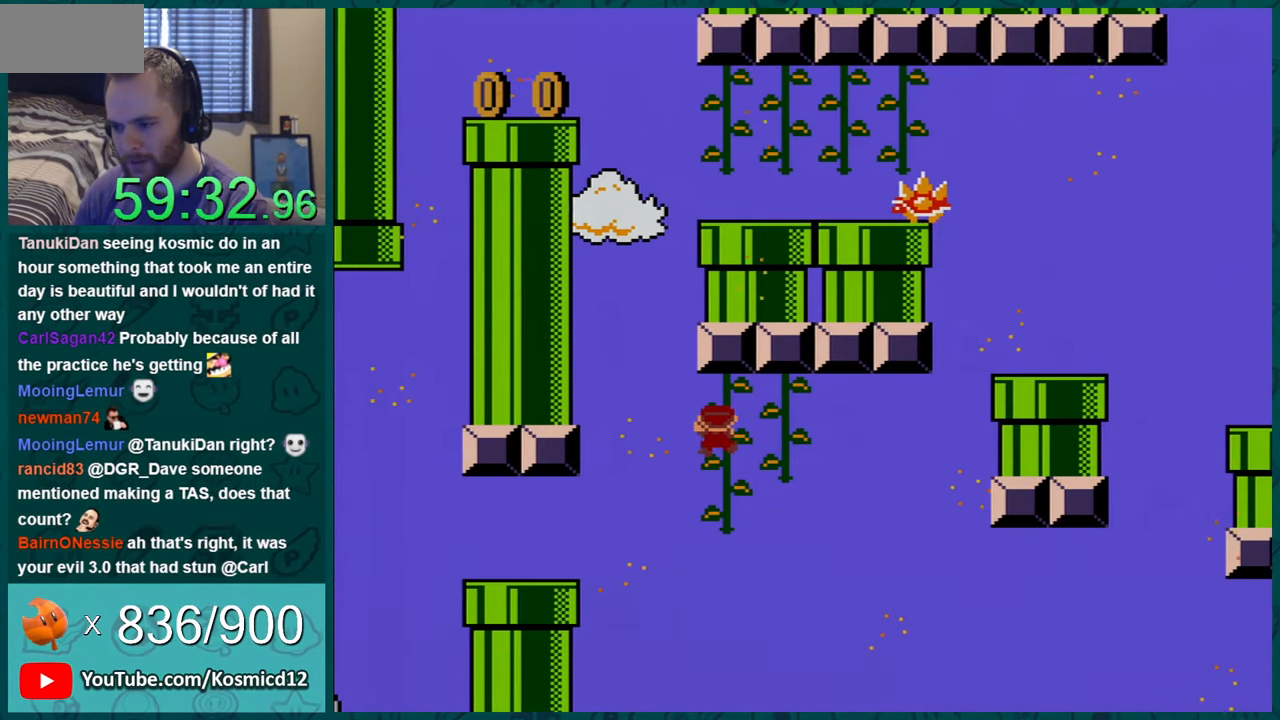
{"buttons": ["Y", "DPAD_RIGHT"], "events": [[117, "DPAD_RIGHT", "up"], [184, "DPAD_RIGHT", "down"], [317, "DPAD_RIGHT", "up"], [384, "DPAD_RIGHT", "down"]]}
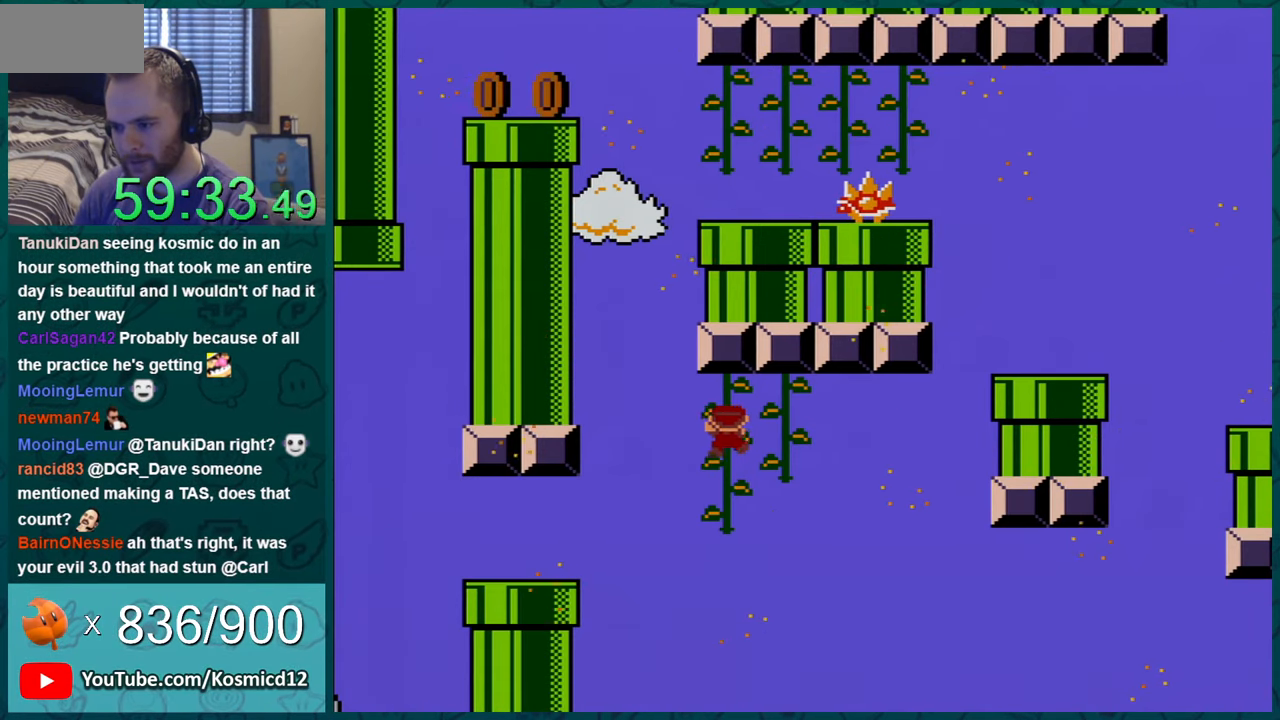
{"buttons": ["Y"], "events": [[33, "DPAD_RIGHT", "up"], [133, "DPAD_RIGHT", "down"], [250, "DPAD_RIGHT", "up"], [350, "DPAD_RIGHT", "down"], [467, "DPAD_RIGHT", "up"]]}
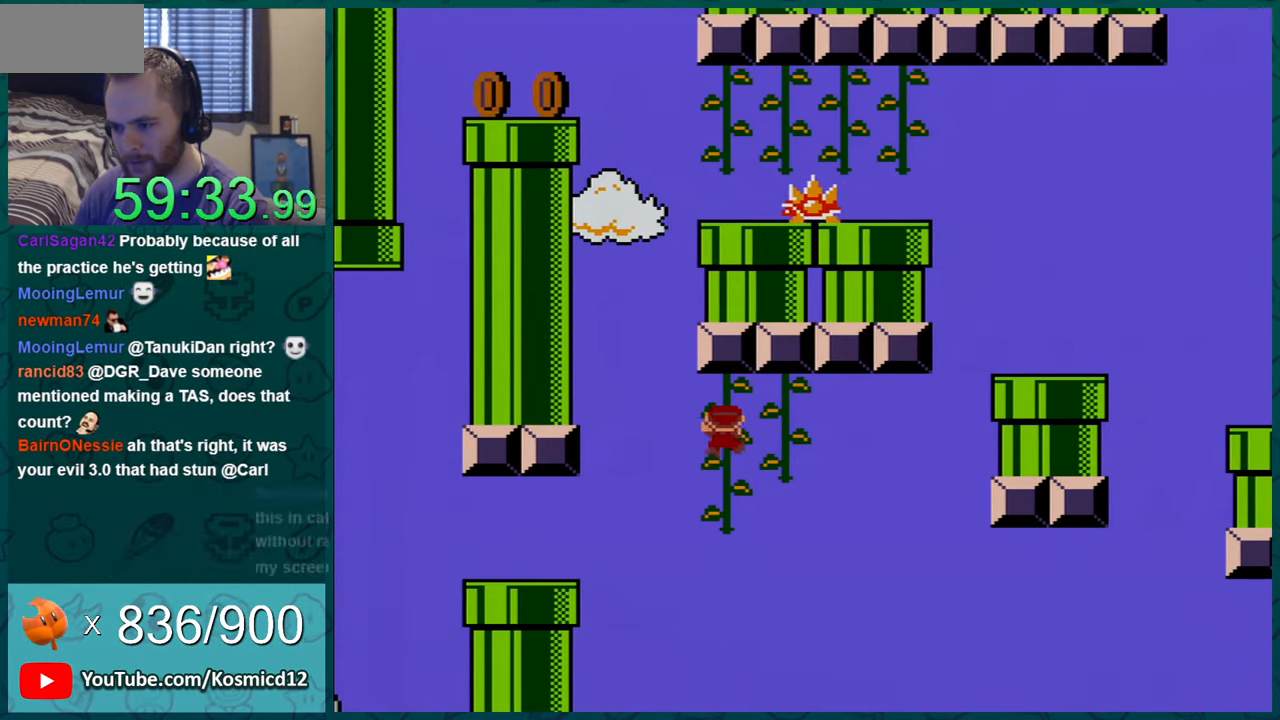
{"buttons": ["Y"], "events": [[34, "DPAD_RIGHT", "down"], [151, "DPAD_RIGHT", "up"], [251, "DPAD_RIGHT", "down"], [367, "DPAD_RIGHT", "up"]]}
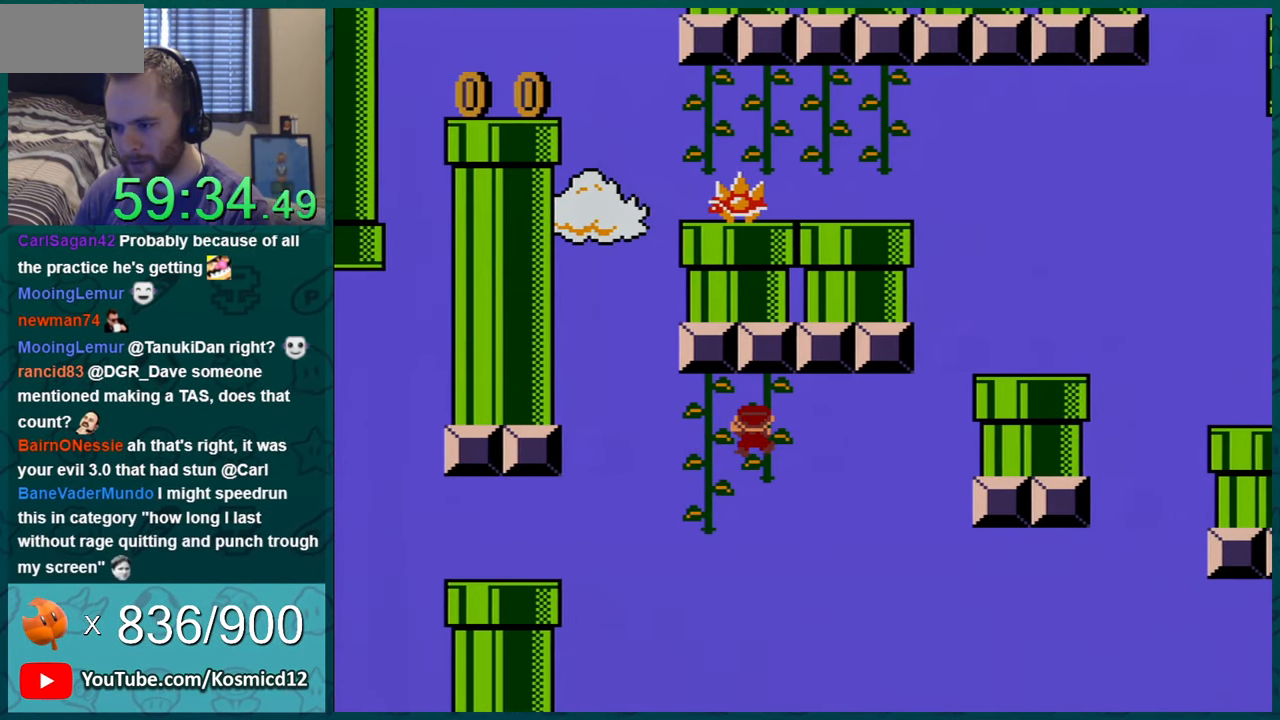
{"buttons": ["Y", "DPAD_LEFT"], "events": [[150, "DPAD_LEFT", "down"], [284, "DPAD_LEFT", "up"], [434, "DPAD_LEFT", "down"]]}
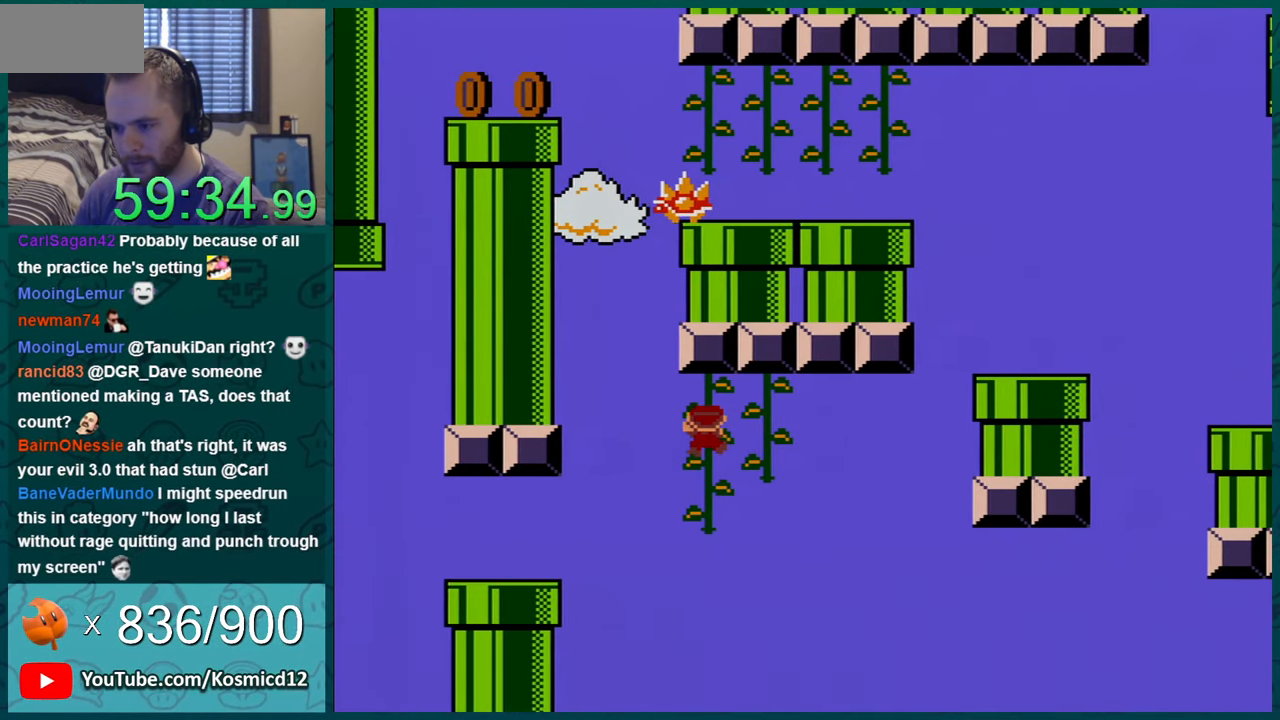
{"buttons": ["Y"], "events": [[17, "DPAD_LEFT", "up"], [117, "DPAD_UP", "down"], [184, "DPAD_UP", "up"]]}
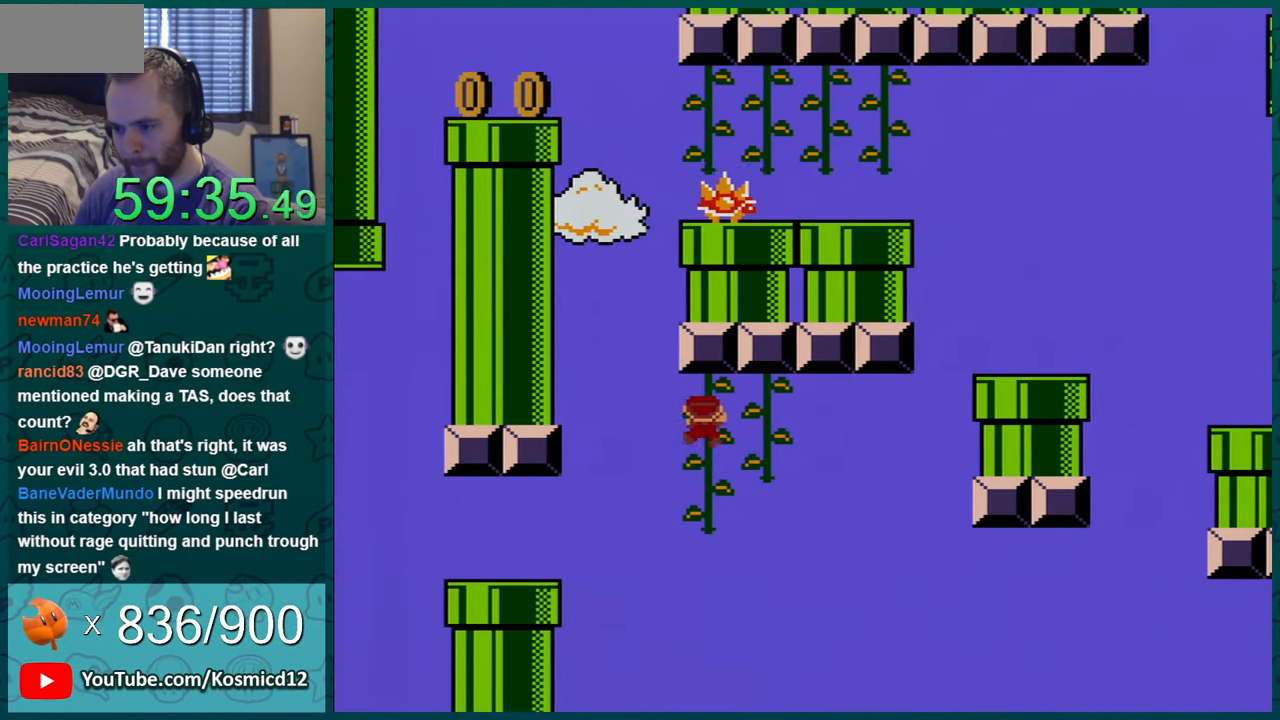
{"buttons": ["B", "Y", "DPAD_RIGHT"], "events": [[17, "DPAD_LEFT", "down"], [183, "B", "down"], [217, "DPAD_LEFT", "up"], [233, "DPAD_RIGHT", "down"]]}
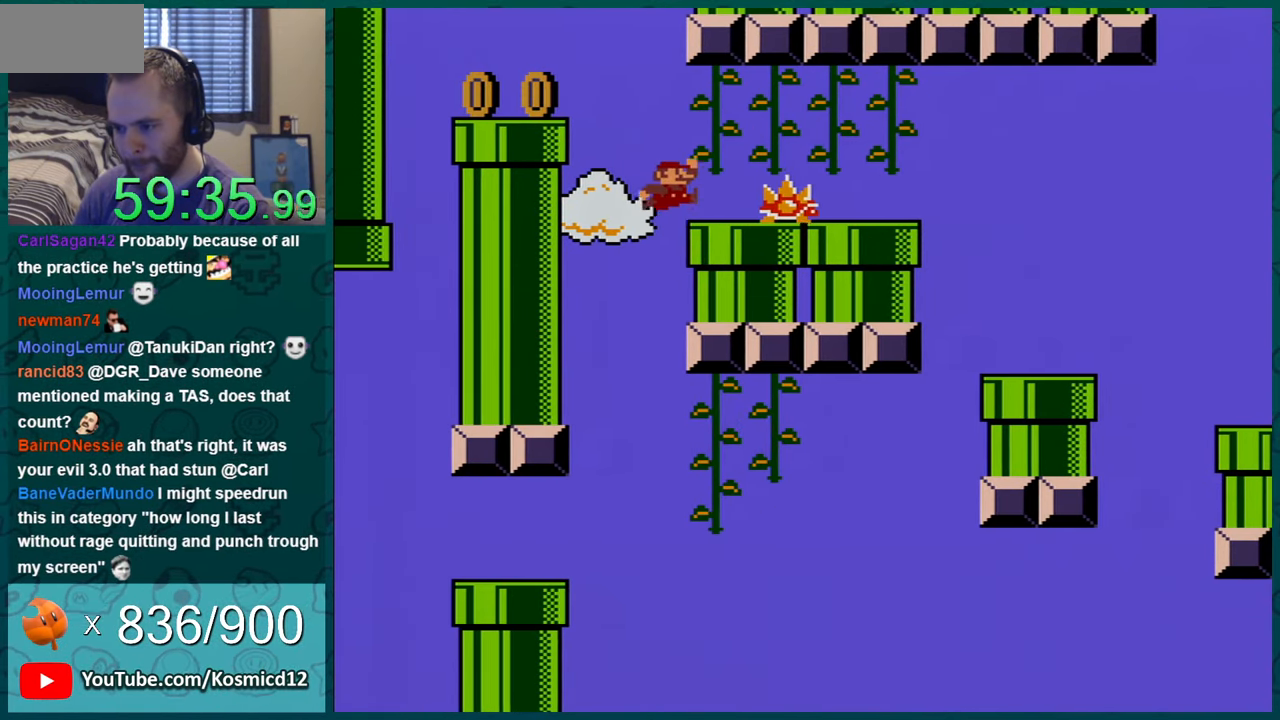
{"buttons": ["Y"], "events": [[184, "B", "up"], [217, "DPAD_RIGHT", "up"], [368, "DPAD_RIGHT", "down"], [468, "DPAD_RIGHT", "up"]]}
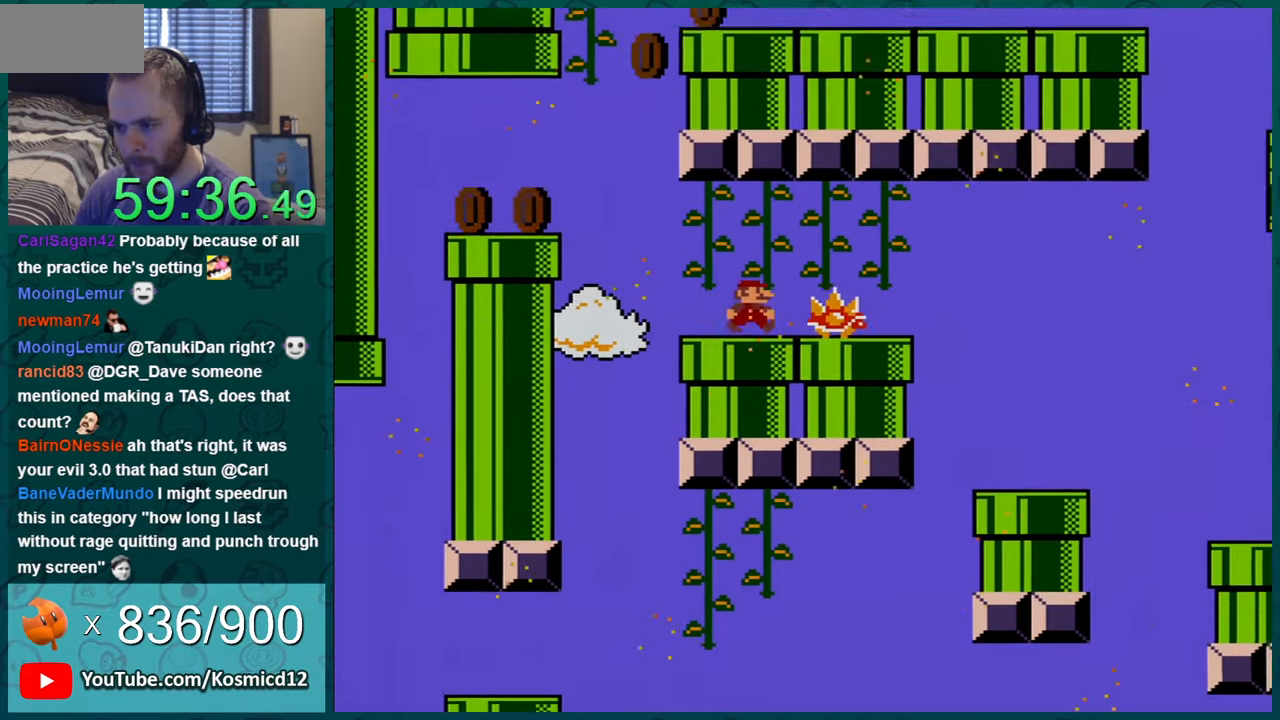
{"buttons": ["B", "Y", "DPAD_UP"], "events": [[300, "DPAD_LEFT", "down"], [367, "DPAD_LEFT", "up"], [401, "B", "down"], [434, "DPAD_UP", "down"]]}
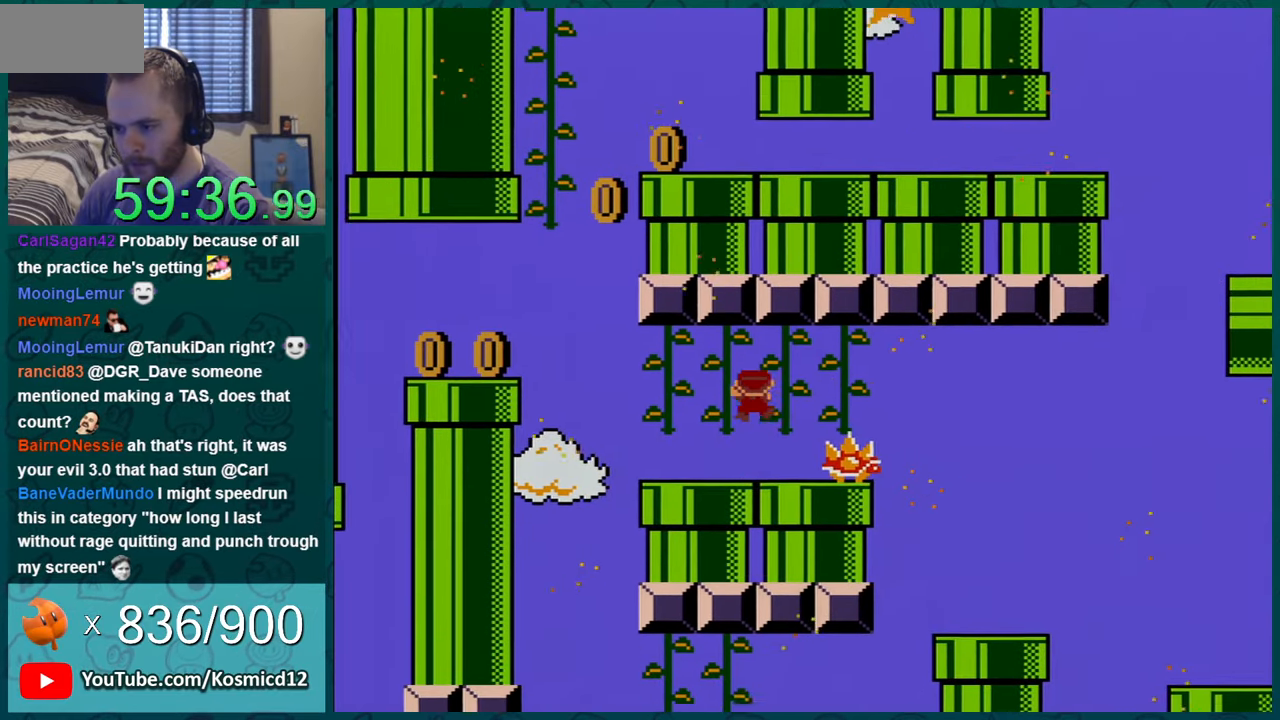
{"buttons": ["Y"], "events": [[16, "B", "up"], [50, "DPAD_LEFT", "down"], [83, "DPAD_LEFT", "up"], [233, "DPAD_LEFT", "down"], [400, "DPAD_UP", "up"], [450, "DPAD_LEFT", "up"]]}
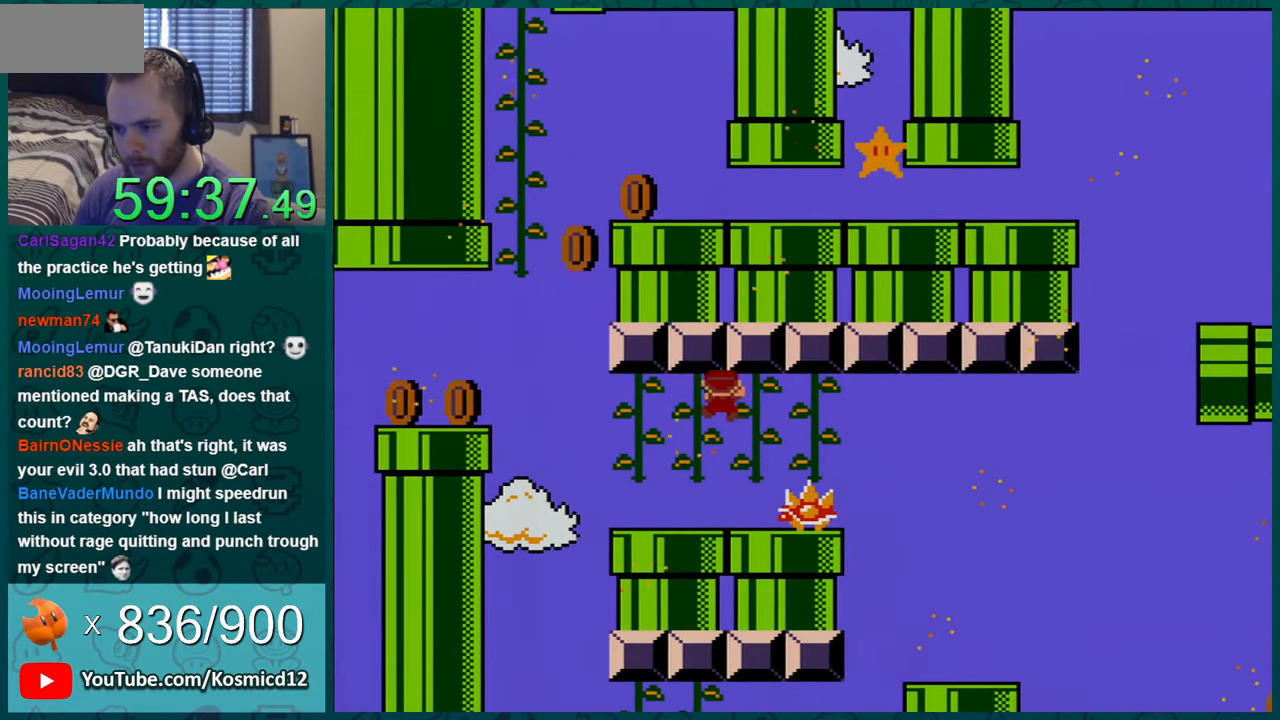
{"buttons": ["Y", "DPAD_LEFT"], "events": [[184, "DPAD_LEFT", "down"], [267, "DPAD_LEFT", "up"], [434, "DPAD_LEFT", "down"]]}
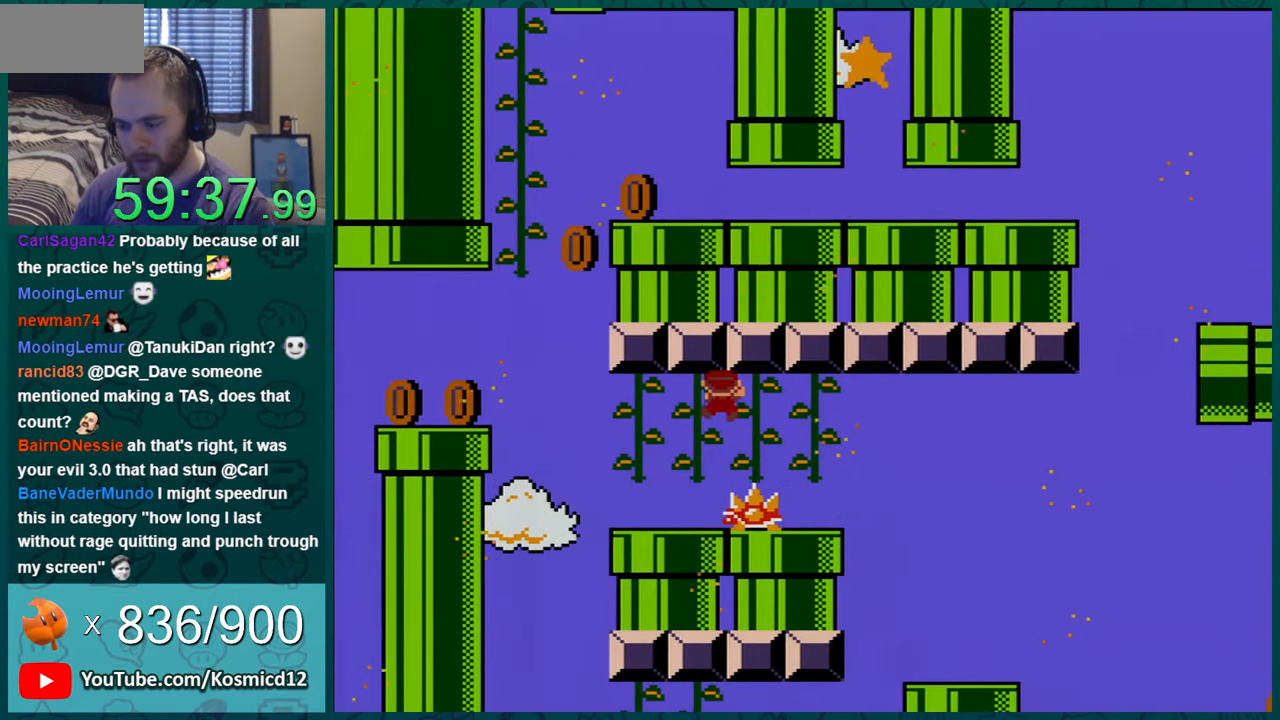
{"buttons": ["Y"], "events": [[16, "DPAD_LEFT", "up"], [150, "DPAD_LEFT", "down"], [233, "DPAD_LEFT", "up"], [333, "DPAD_LEFT", "down"], [417, "DPAD_LEFT", "up"]]}
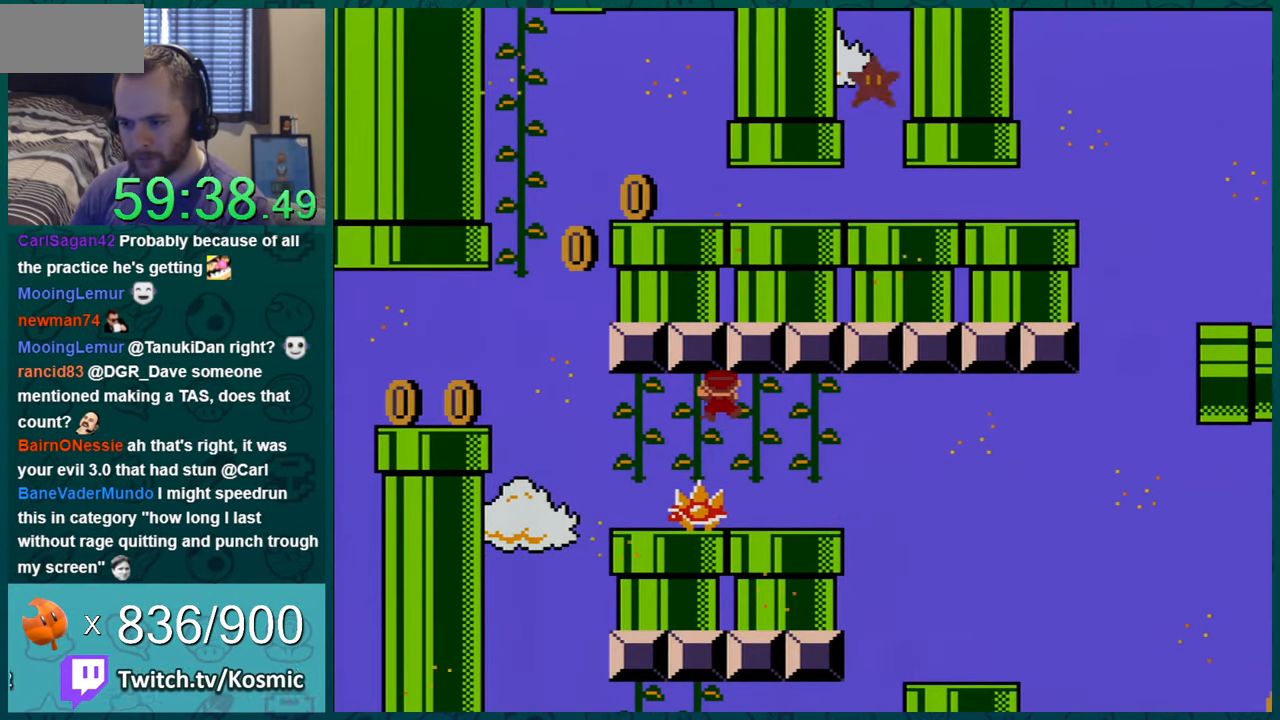
{"buttons": ["Y"], "events": [[84, "DPAD_LEFT", "down"], [167, "DPAD_LEFT", "up"], [300, "DPAD_LEFT", "down"], [367, "DPAD_LEFT", "up"]]}
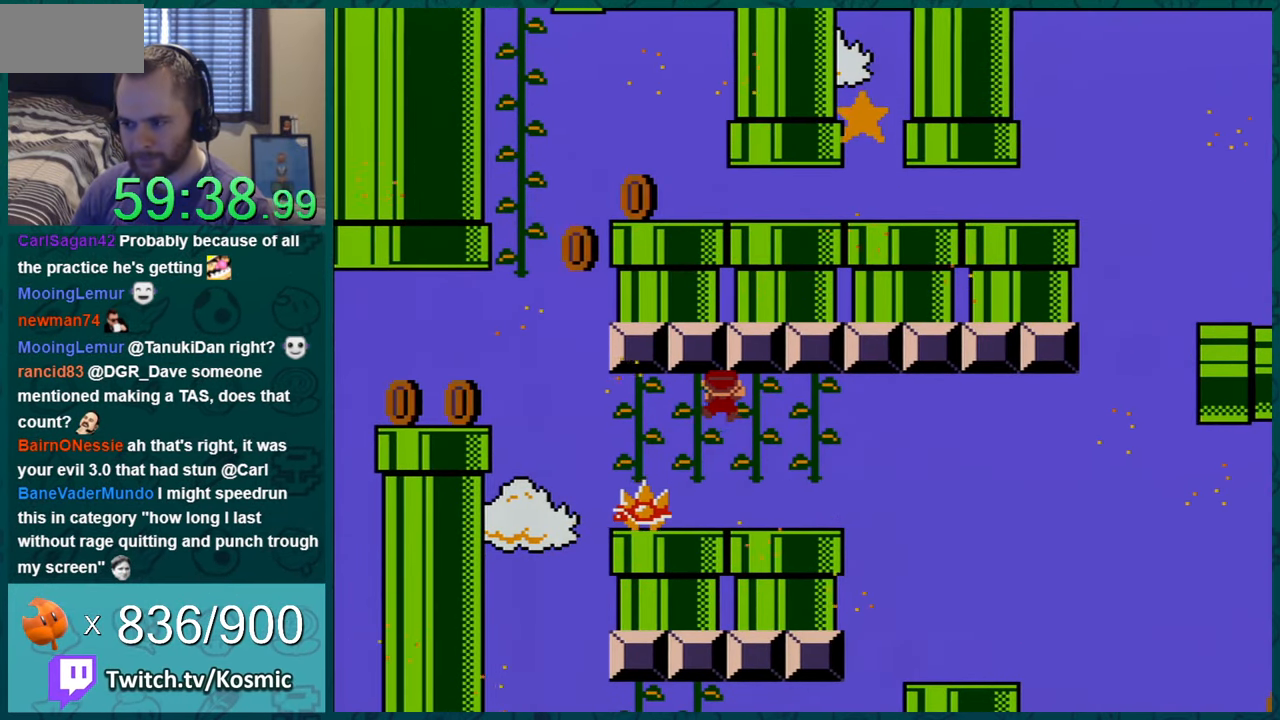
{"buttons": ["Y", "DPAD_LEFT"], "events": [[150, "DPAD_LEFT", "down"], [267, "DPAD_LEFT", "up"], [450, "DPAD_LEFT", "down"]]}
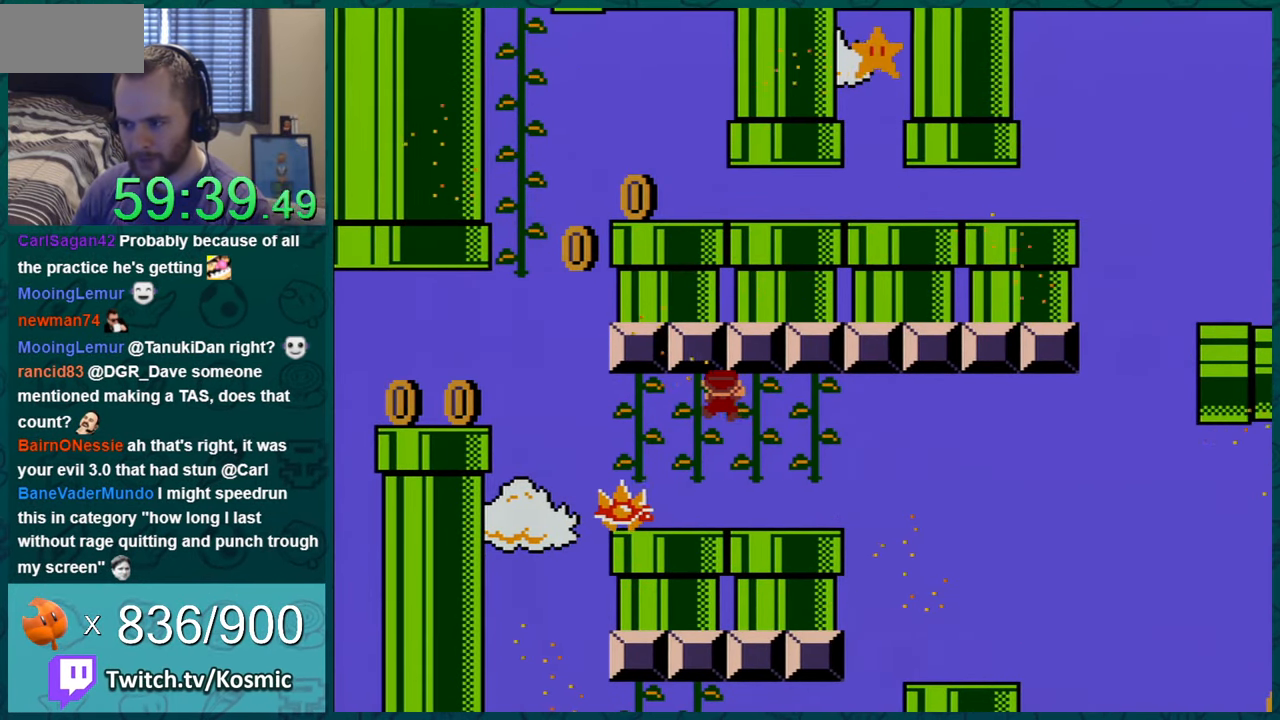
{"buttons": ["Y"], "events": [[67, "DPAD_LEFT", "up"], [334, "DPAD_LEFT", "down"], [451, "DPAD_LEFT", "up"]]}
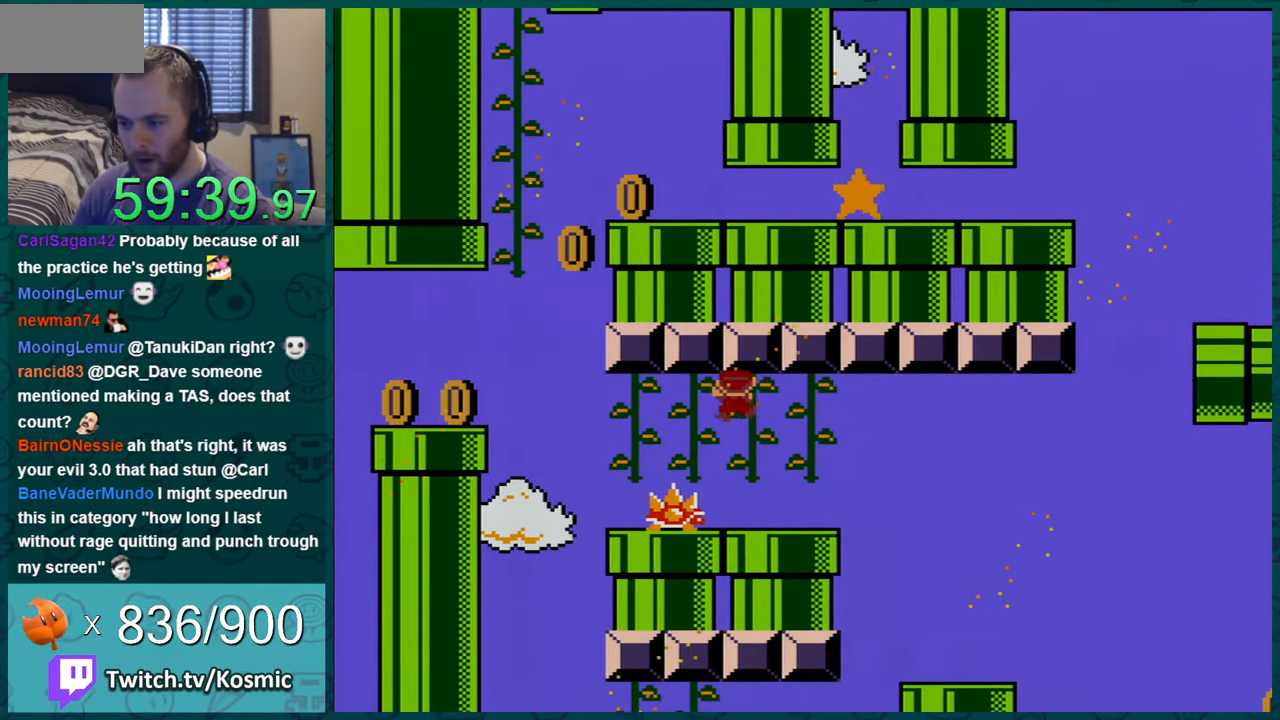
{"buttons": ["Y", "DPAD_LEFT"], "events": [[217, "DPAD_LEFT", "down"], [367, "DPAD_LEFT", "up"], [467, "DPAD_LEFT", "down"]]}
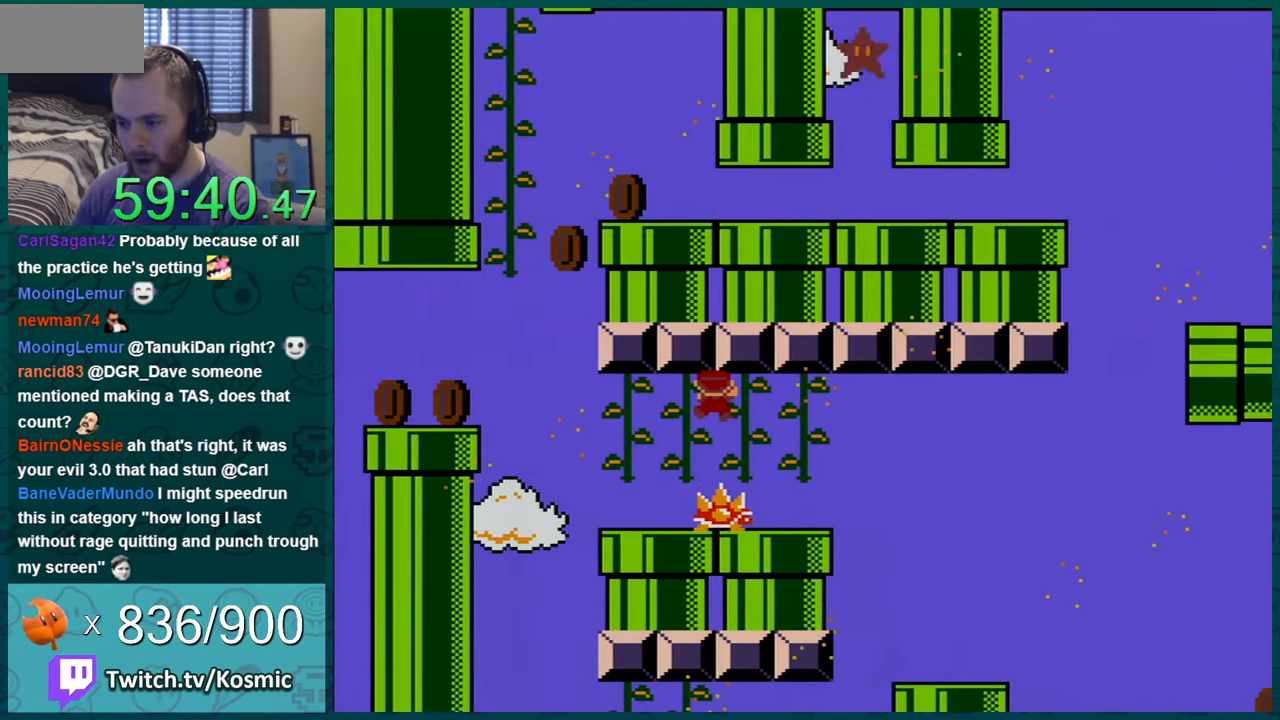
{"buttons": ["Y"], "events": [[51, "DPAD_LEFT", "up"], [151, "DPAD_LEFT", "down"], [217, "DPAD_LEFT", "up"], [334, "DPAD_LEFT", "down"], [468, "DPAD_LEFT", "up"]]}
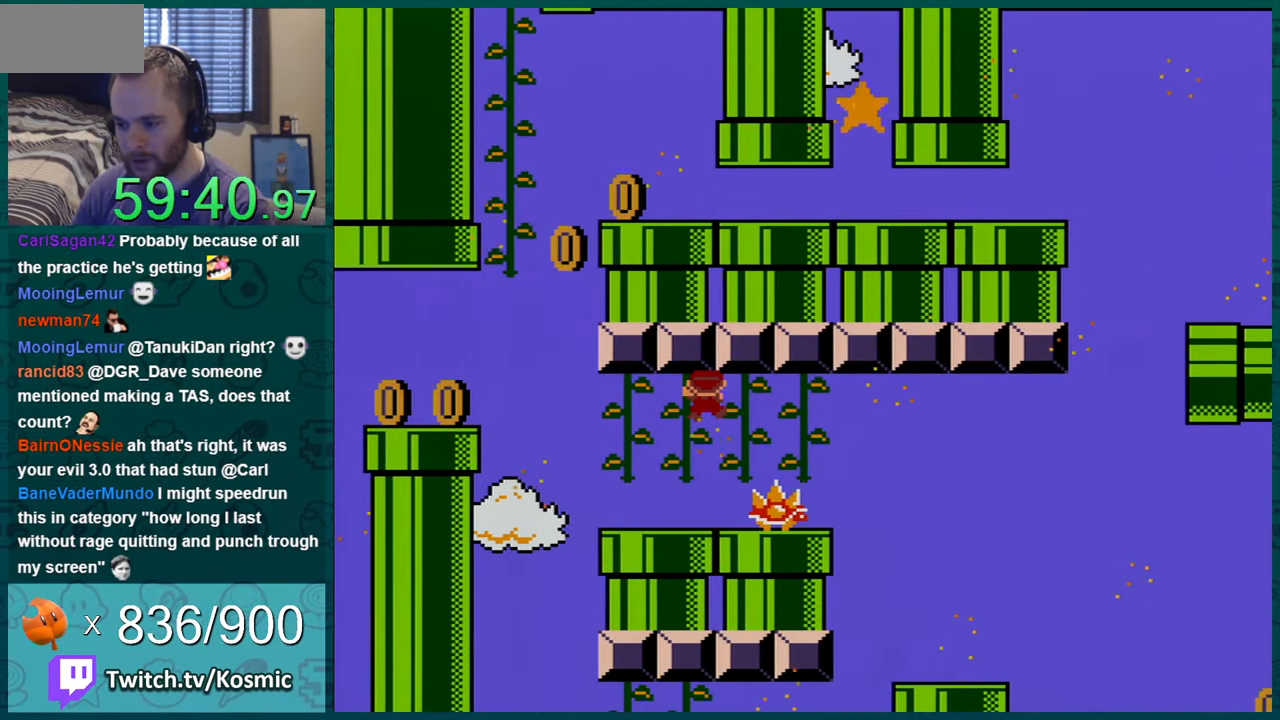
{"buttons": ["Y", "DPAD_DOWN"], "events": [[83, "DPAD_LEFT", "down"], [150, "DPAD_LEFT", "up"], [250, "DPAD_LEFT", "down"], [367, "DPAD_LEFT", "up"], [400, "DPAD_DOWN", "down"]]}
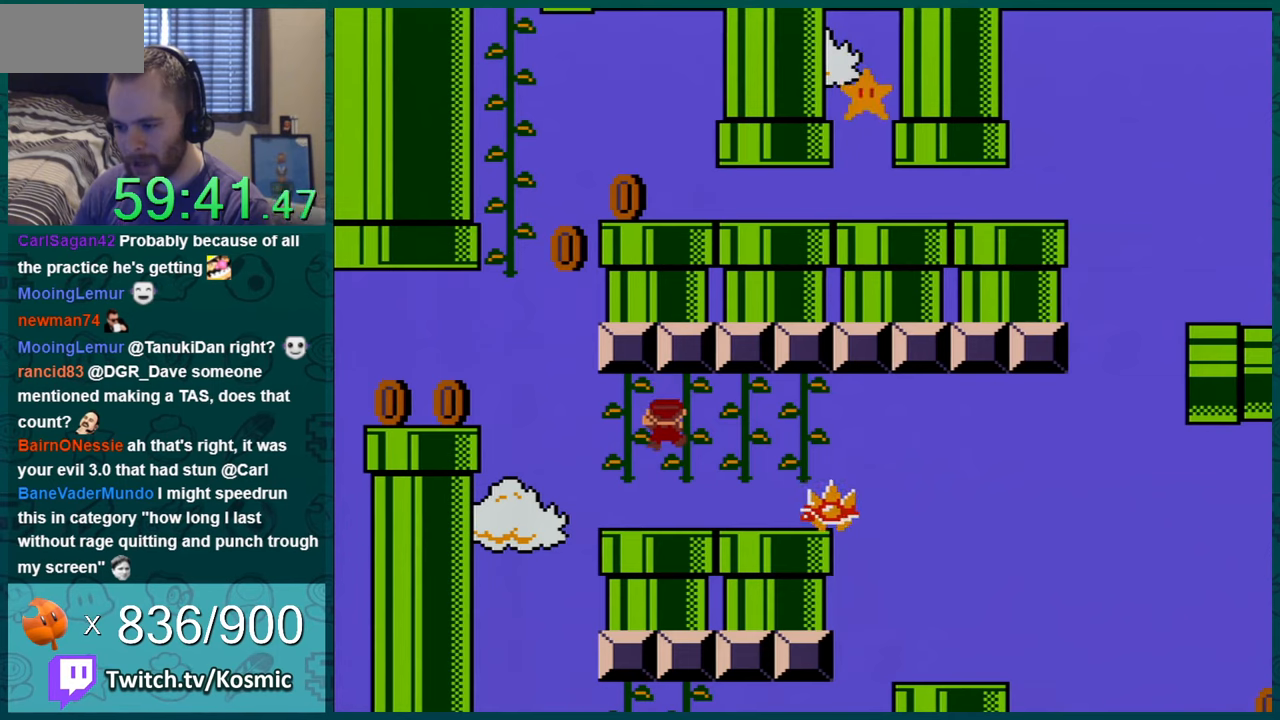
{"buttons": ["Y", "DPAD_DOWN"], "events": []}
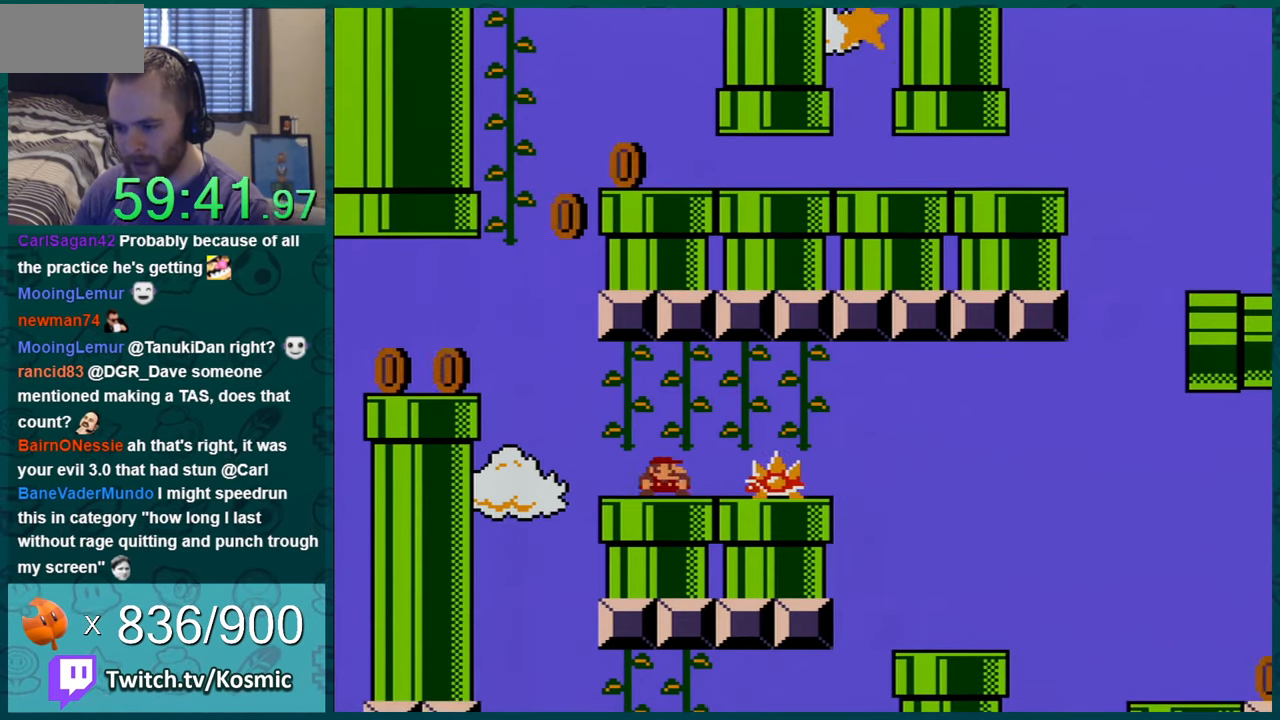
{"buttons": ["B", "Y", "DPAD_LEFT"], "events": [[84, "DPAD_DOWN", "up"], [117, "DPAD_LEFT", "down"], [401, "B", "down"]]}
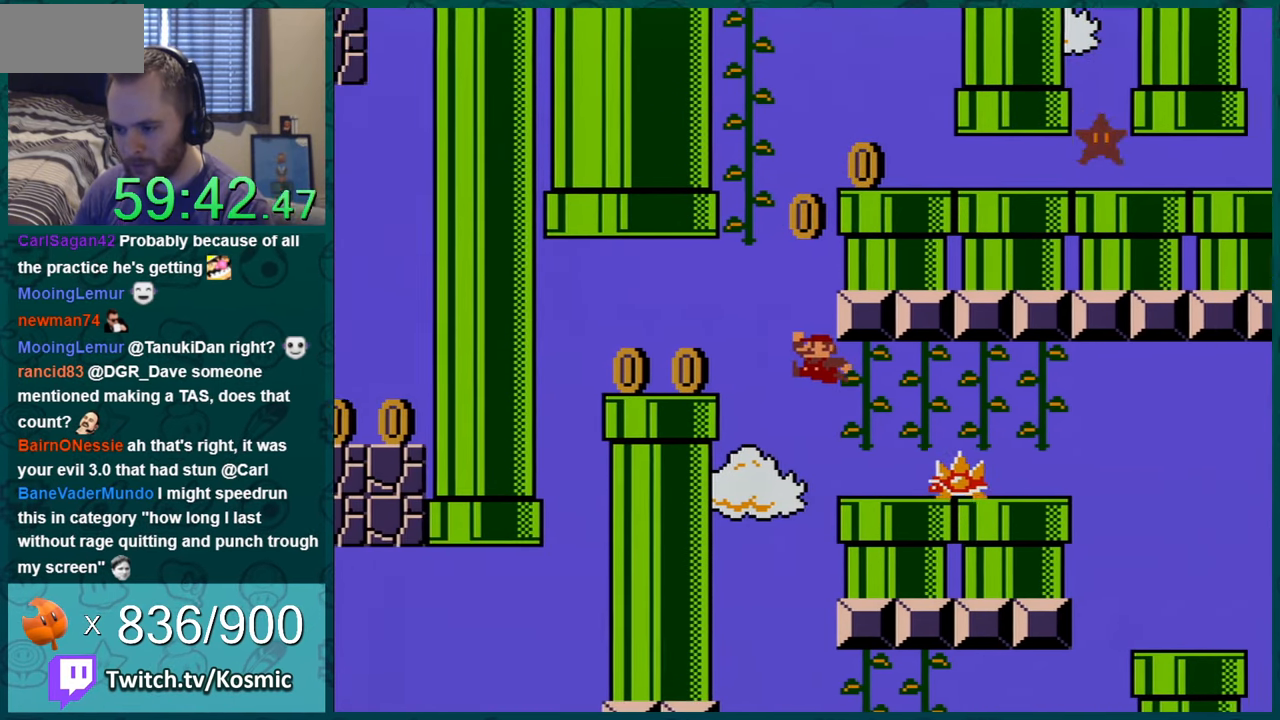
{"buttons": ["Y", "DPAD_LEFT"], "events": [[183, "B", "up"]]}
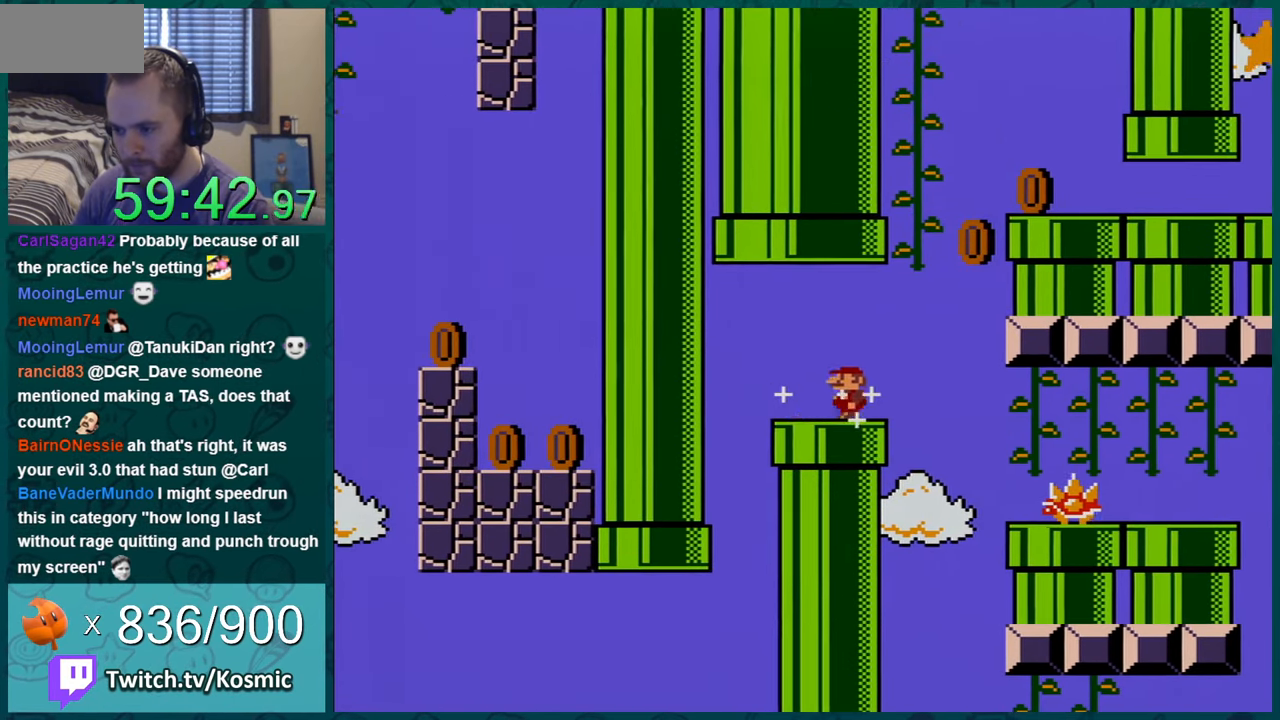
{"buttons": ["Y"], "events": [[17, "DPAD_LEFT", "up"], [50, "DPAD_RIGHT", "down"], [250, "DPAD_RIGHT", "up"], [401, "DPAD_RIGHT", "down"], [484, "DPAD_RIGHT", "up"]]}
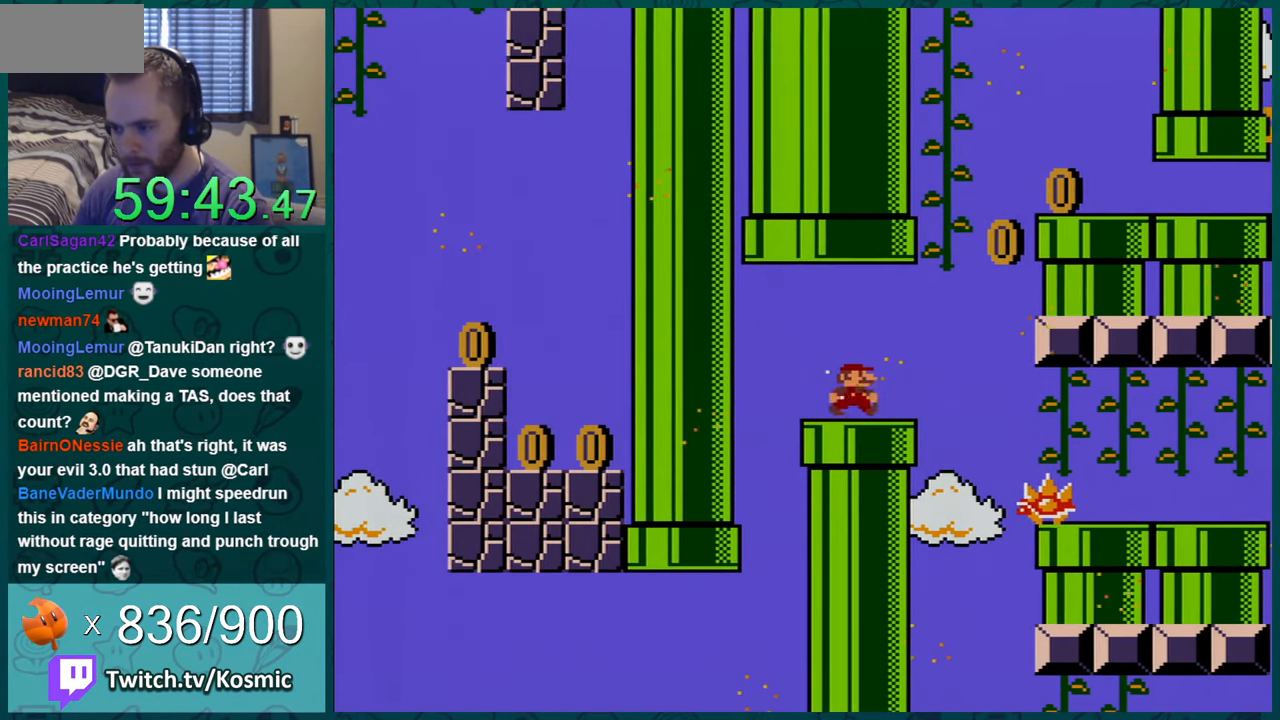
{"buttons": ["Y"], "events": [[233, "DPAD_RIGHT", "down"], [367, "DPAD_RIGHT", "up"]]}
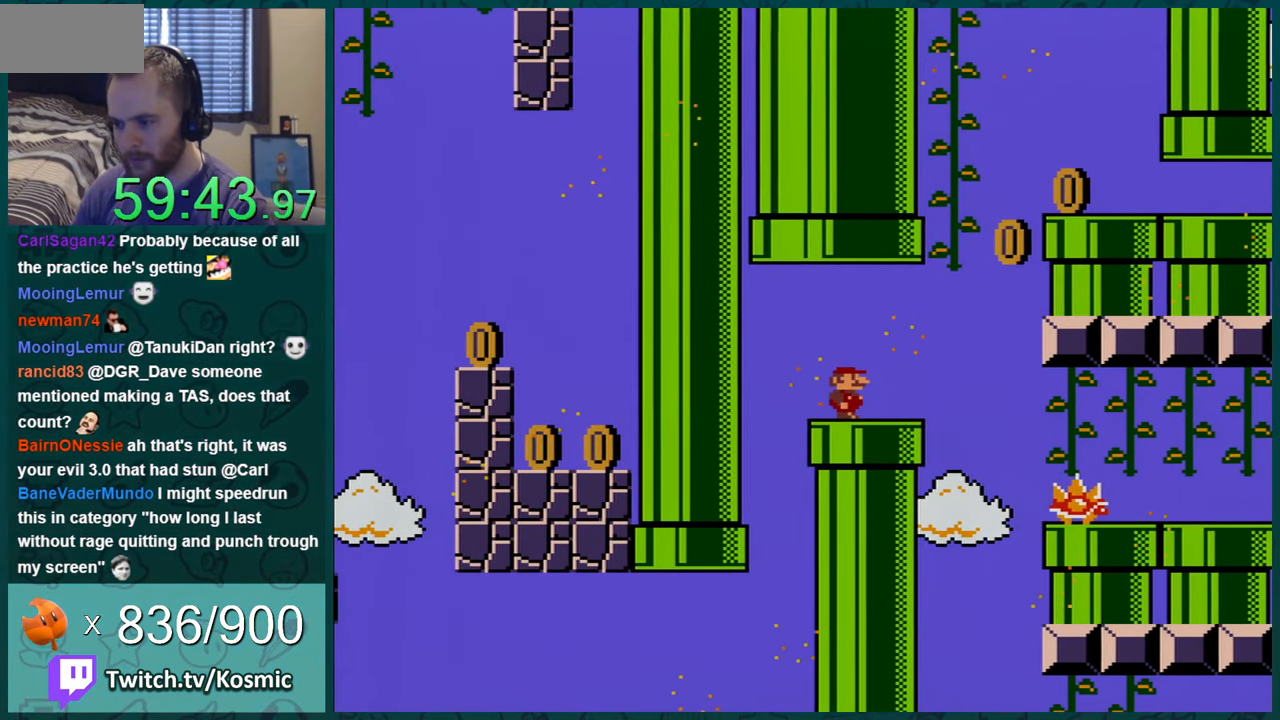
{"buttons": ["Y", "DPAD_RIGHT"], "events": [[50, "DPAD_RIGHT", "down"], [134, "DPAD_RIGHT", "up"], [234, "DPAD_RIGHT", "down"], [401, "DPAD_RIGHT", "up"], [451, "DPAD_RIGHT", "down"]]}